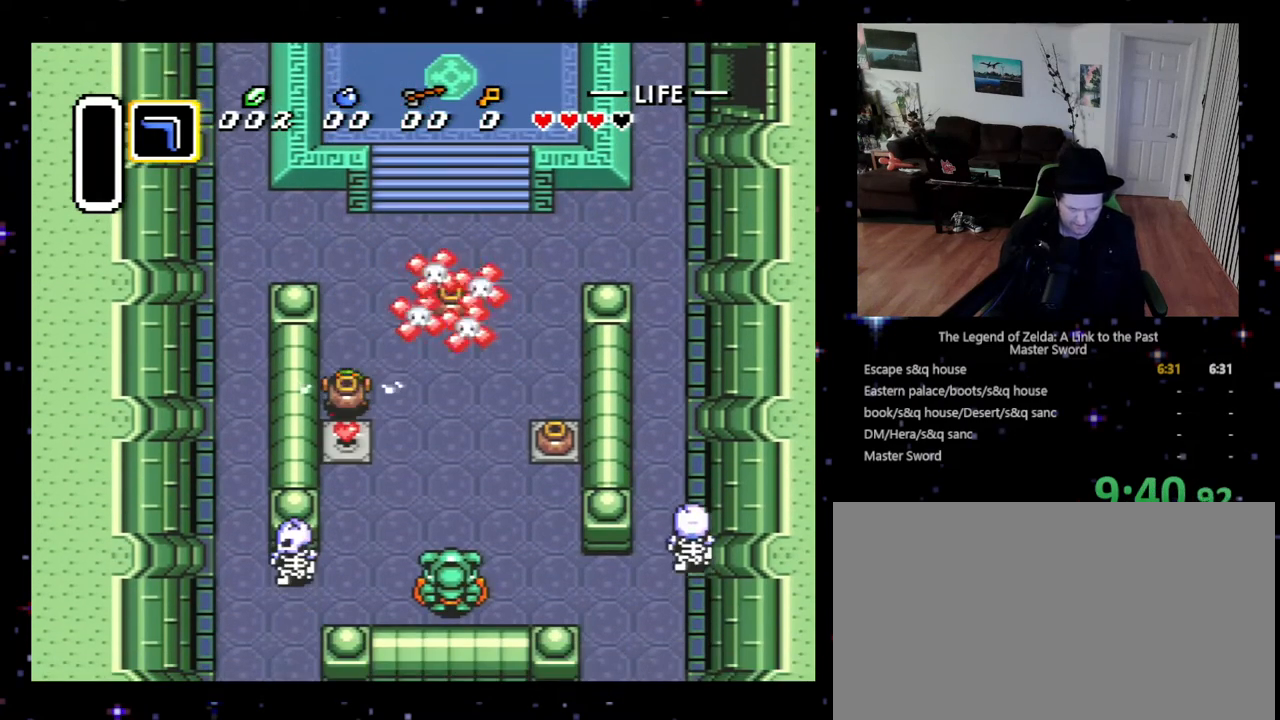
Gameplay with a controller (Nintendo layout); each line is a JSON object with the inputs held at the frame after it. "events" lists button and stick changes between this image and that frame as [ms after this image, input, new state], when the widget could be followed in between. Not read: L3 R3.
{"buttons": ["DPAD_RIGHT"], "events": [[333, "DPAD_RIGHT", "down"], [400, "DPAD_DOWN", "up"]]}
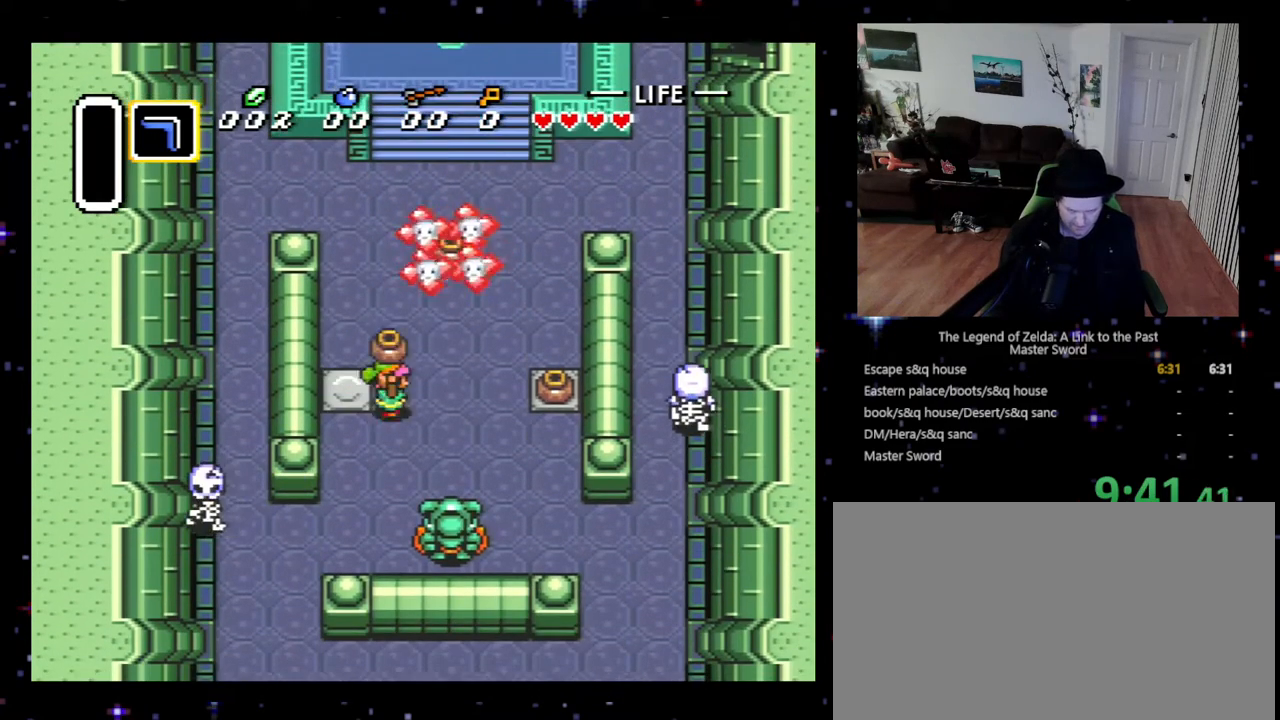
{"buttons": [], "events": [[300, "DPAD_DOWN", "down"], [300, "DPAD_RIGHT", "up"], [400, "DPAD_DOWN", "up"]]}
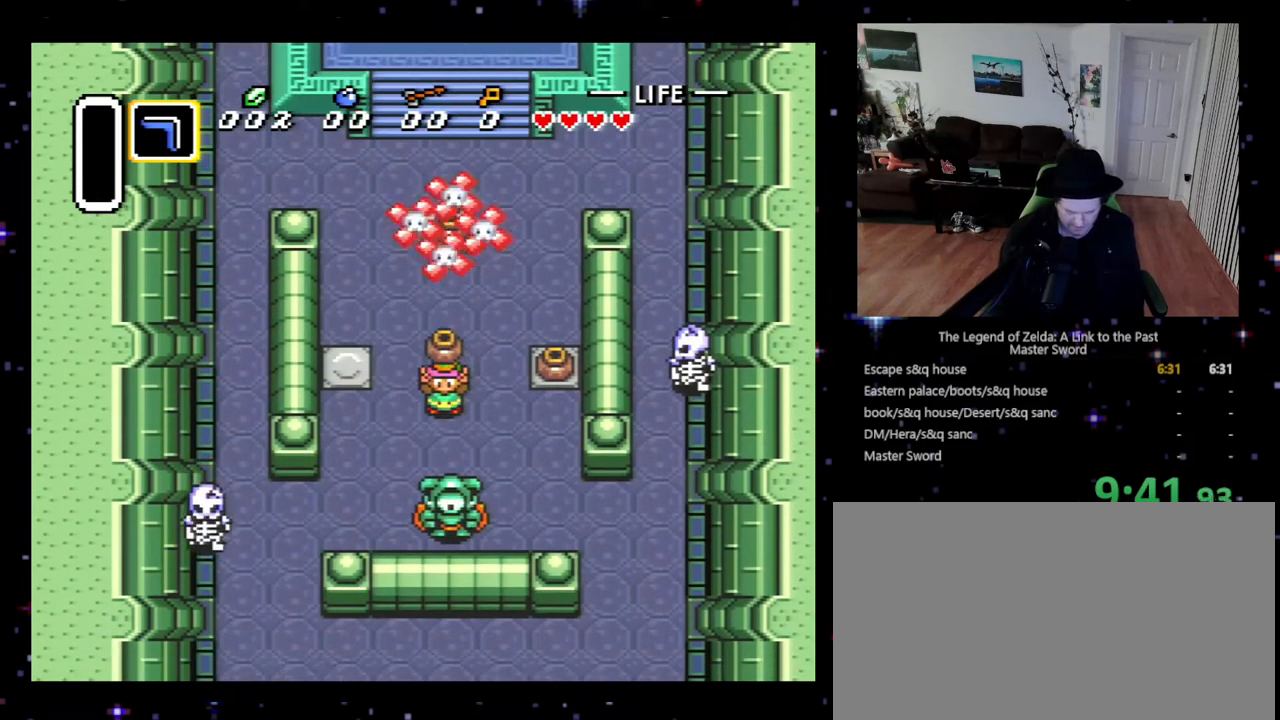
{"buttons": ["B"], "events": [[500, "B", "down"]]}
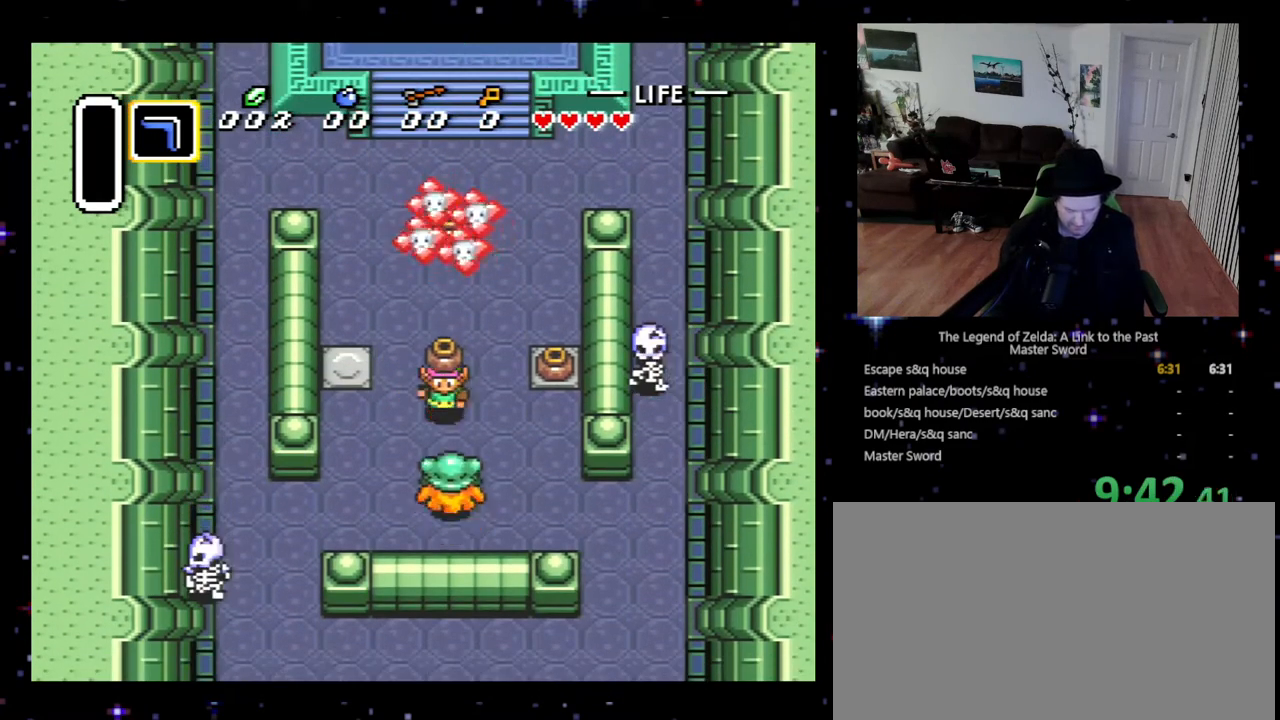
{"buttons": ["DPAD_UP"], "events": [[100, "B", "up"], [200, "DPAD_DOWN", "down"], [333, "DPAD_DOWN", "up"], [333, "DPAD_RIGHT", "down"], [367, "DPAD_RIGHT", "up"], [367, "DPAD_UP", "down"]]}
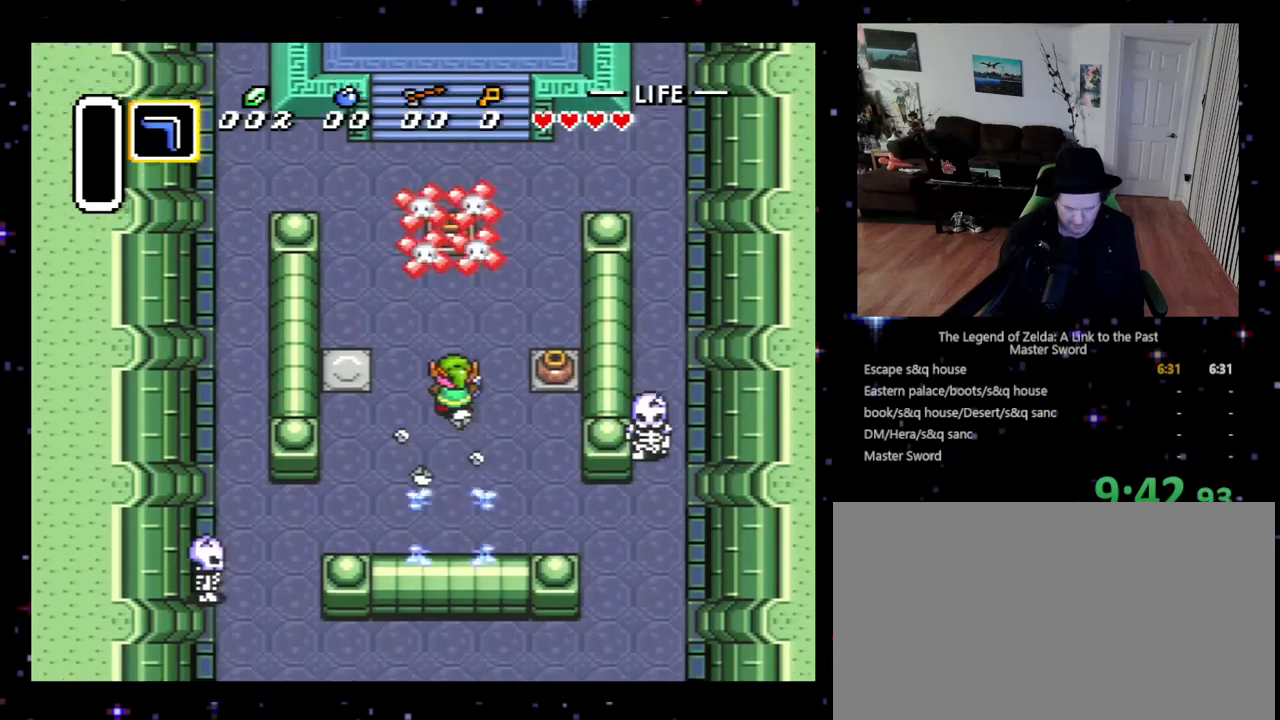
{"buttons": ["DPAD_RIGHT"], "events": [[67, "DPAD_RIGHT", "down"], [133, "DPAD_UP", "up"], [333, "A", "down"], [467, "A", "up"]]}
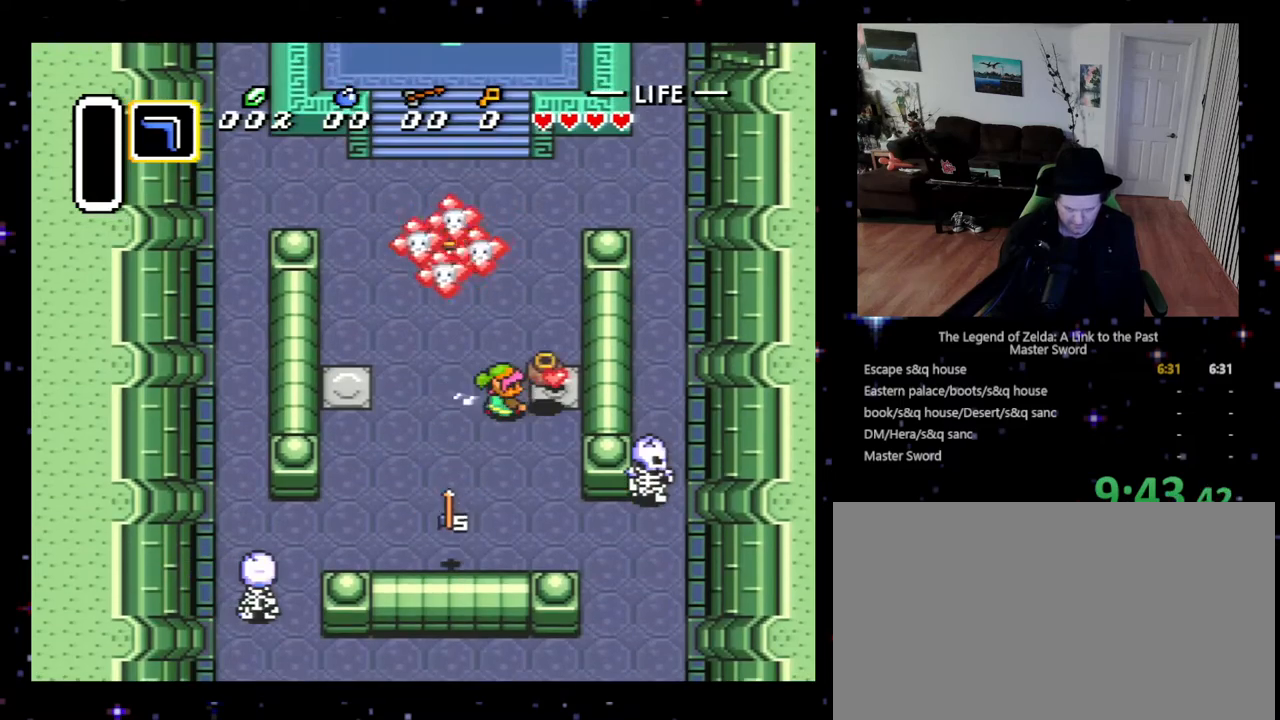
{"buttons": ["DPAD_DOWN"], "events": [[167, "DPAD_DOWN", "down"], [333, "DPAD_RIGHT", "up"]]}
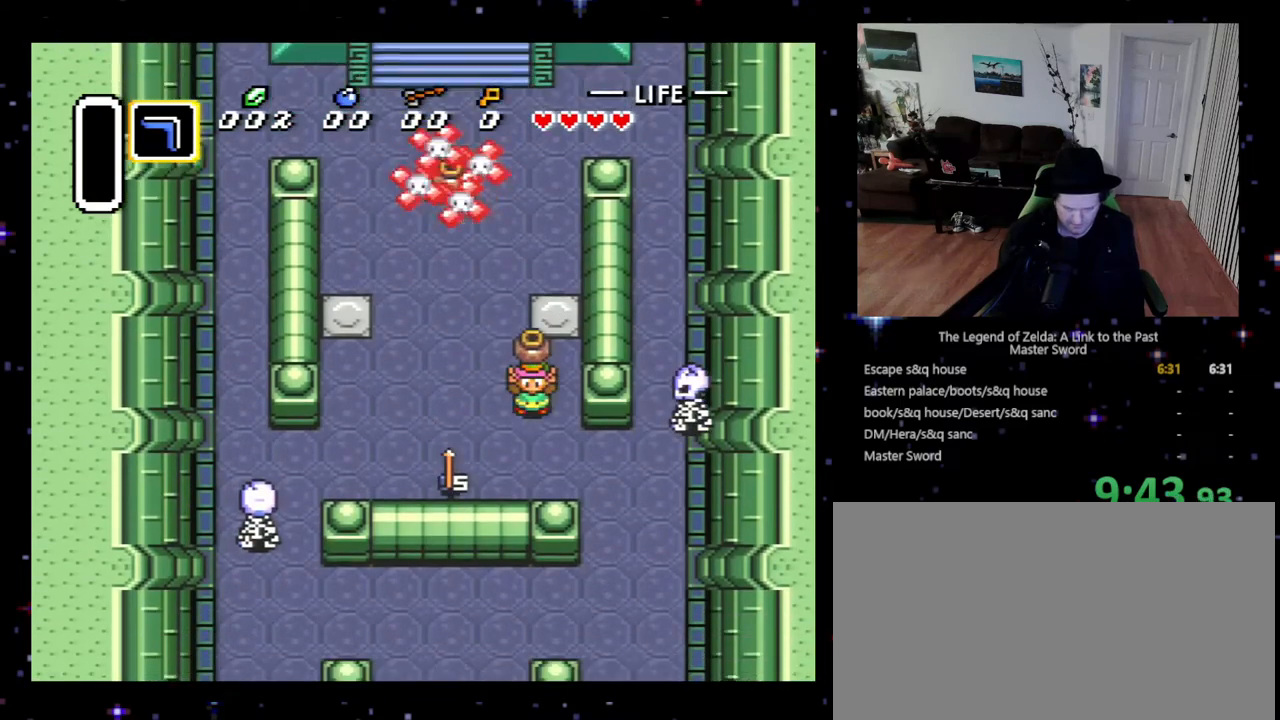
{"buttons": ["DPAD_LEFT"], "events": [[167, "DPAD_LEFT", "down"], [367, "DPAD_DOWN", "up"], [400, "DPAD_DOWN", "down"], [500, "DPAD_DOWN", "up"]]}
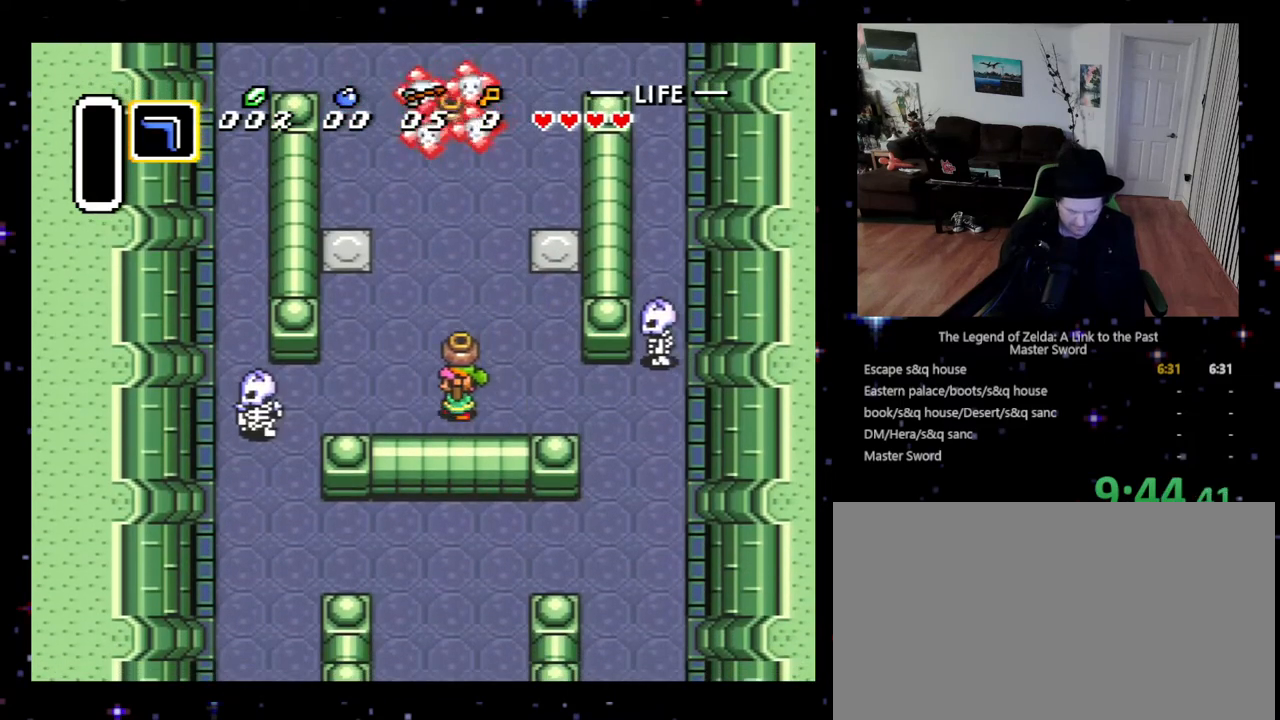
{"buttons": ["DPAD_RIGHT"], "events": [[200, "A", "down"], [333, "A", "up"], [467, "DPAD_LEFT", "up"], [500, "DPAD_RIGHT", "down"]]}
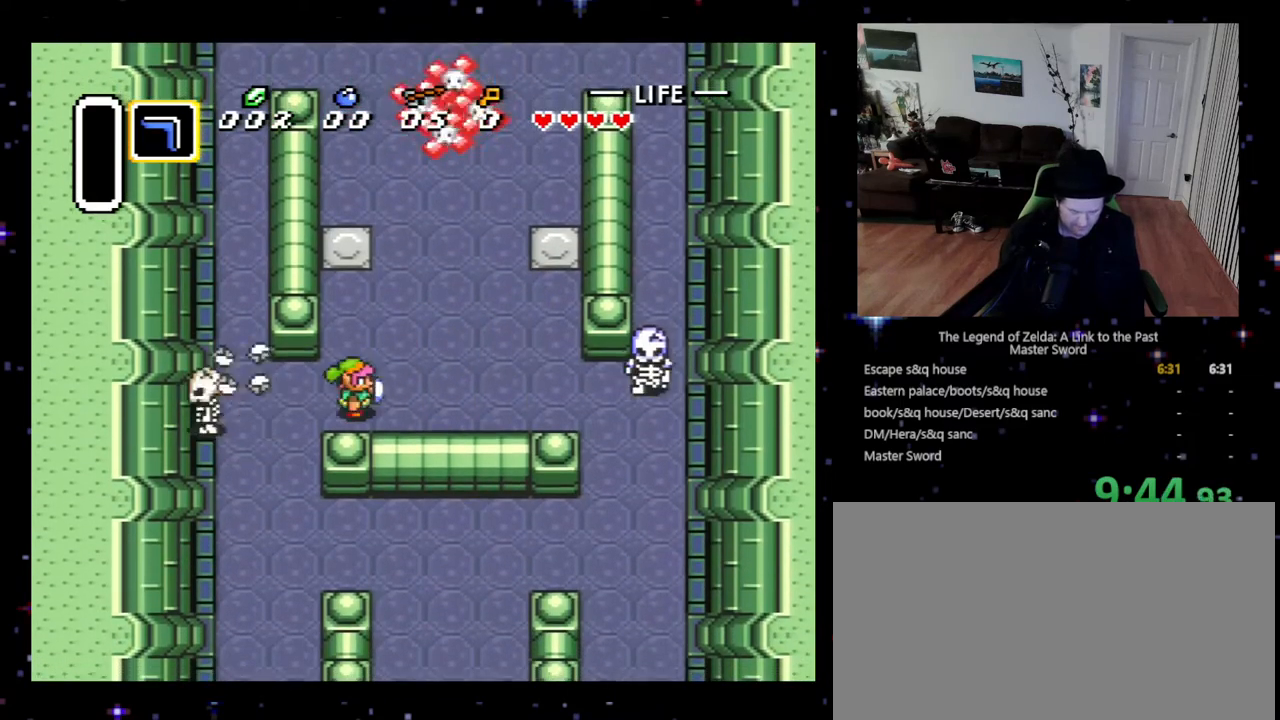
{"buttons": ["DPAD_RIGHT"], "events": [[33, "DPAD_DOWN", "down"], [133, "DPAD_DOWN", "up"]]}
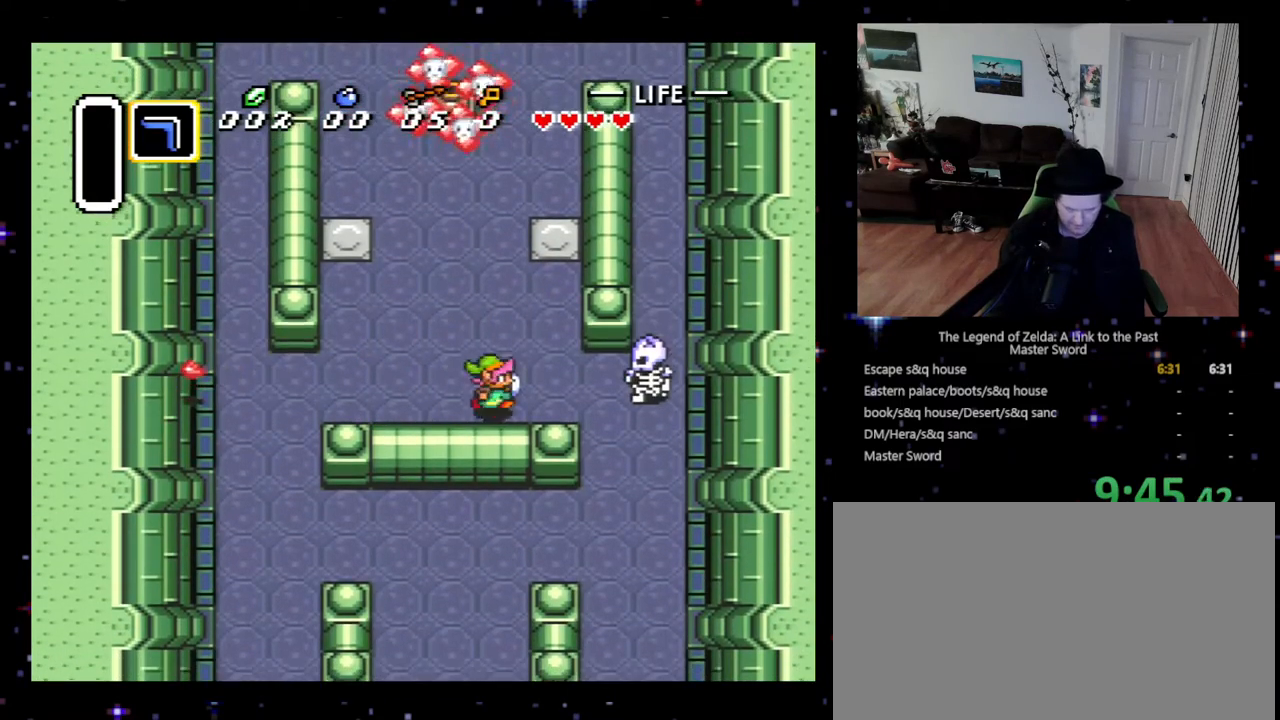
{"buttons": ["B"], "events": [[33, "DPAD_UP", "down"], [167, "DPAD_UP", "up"], [400, "B", "down"], [400, "DPAD_UP", "down"], [467, "DPAD_UP", "up"], [500, "DPAD_RIGHT", "up"]]}
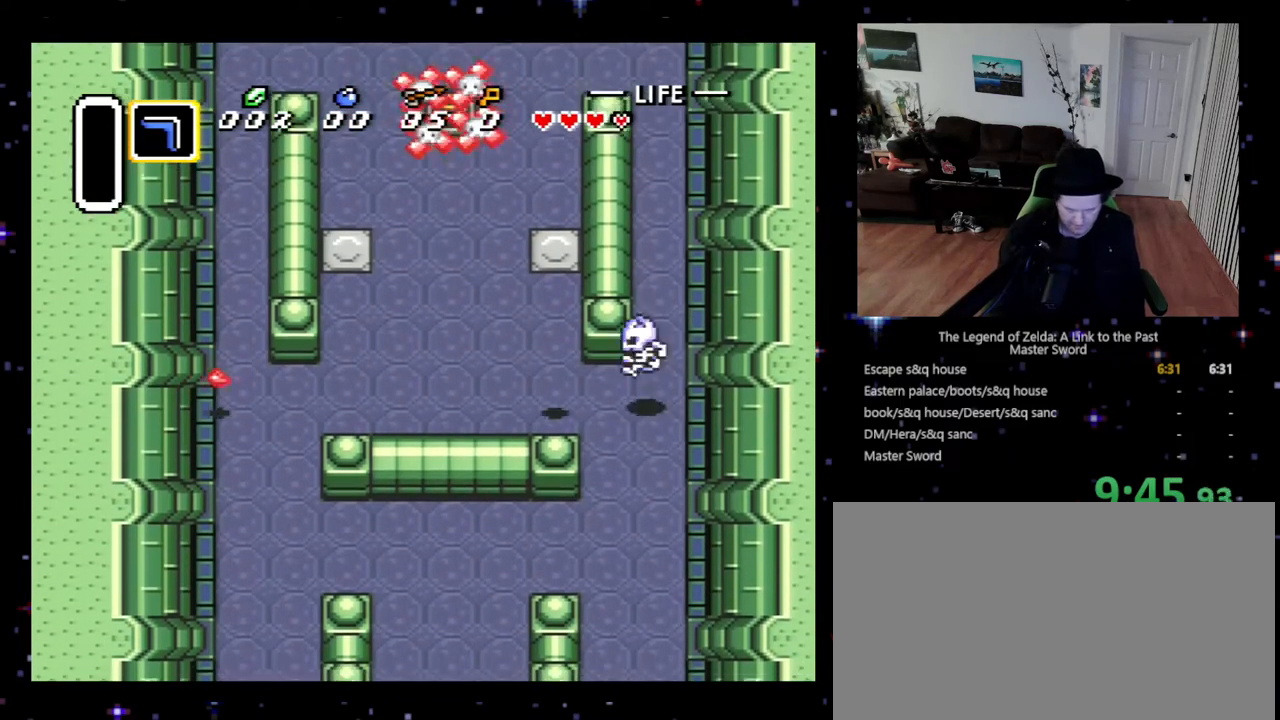
{"buttons": ["DPAD_RIGHT"], "events": [[67, "B", "up"], [133, "DPAD_RIGHT", "down"], [367, "DPAD_UP", "down"], [400, "DPAD_UP", "up"]]}
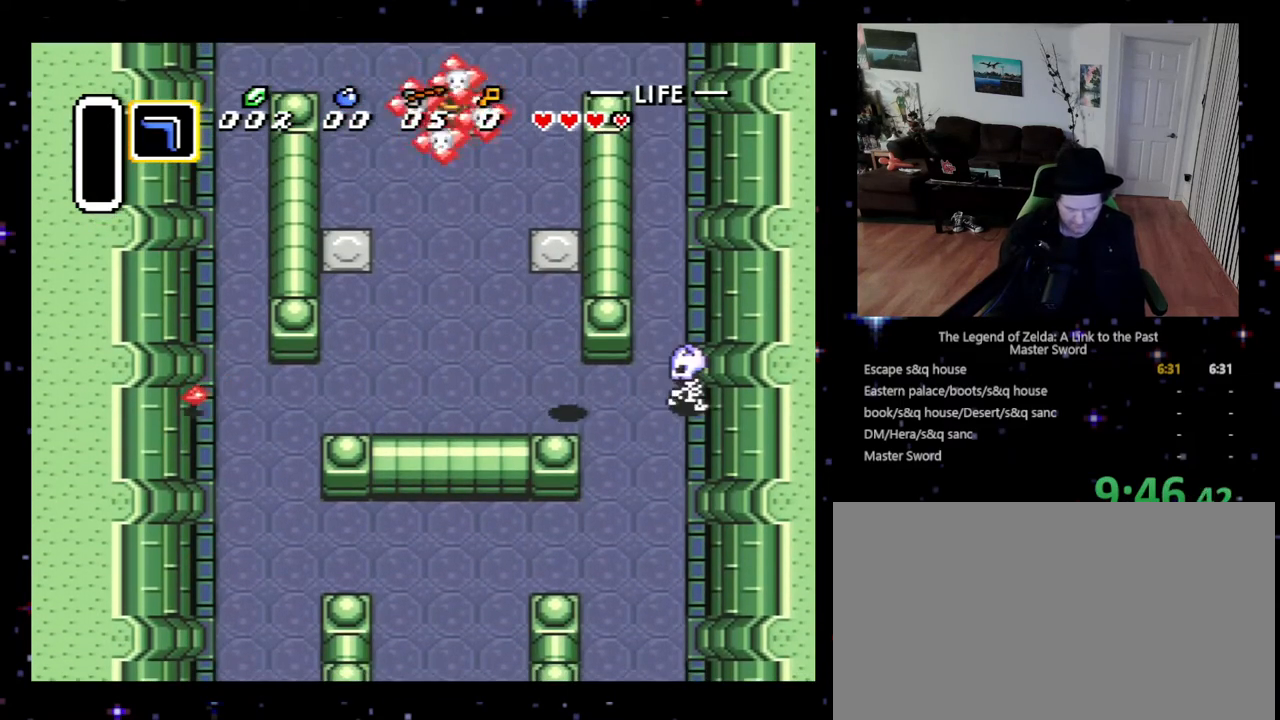
{"buttons": [], "events": [[200, "B", "down"], [333, "DPAD_RIGHT", "up"], [400, "B", "up"]]}
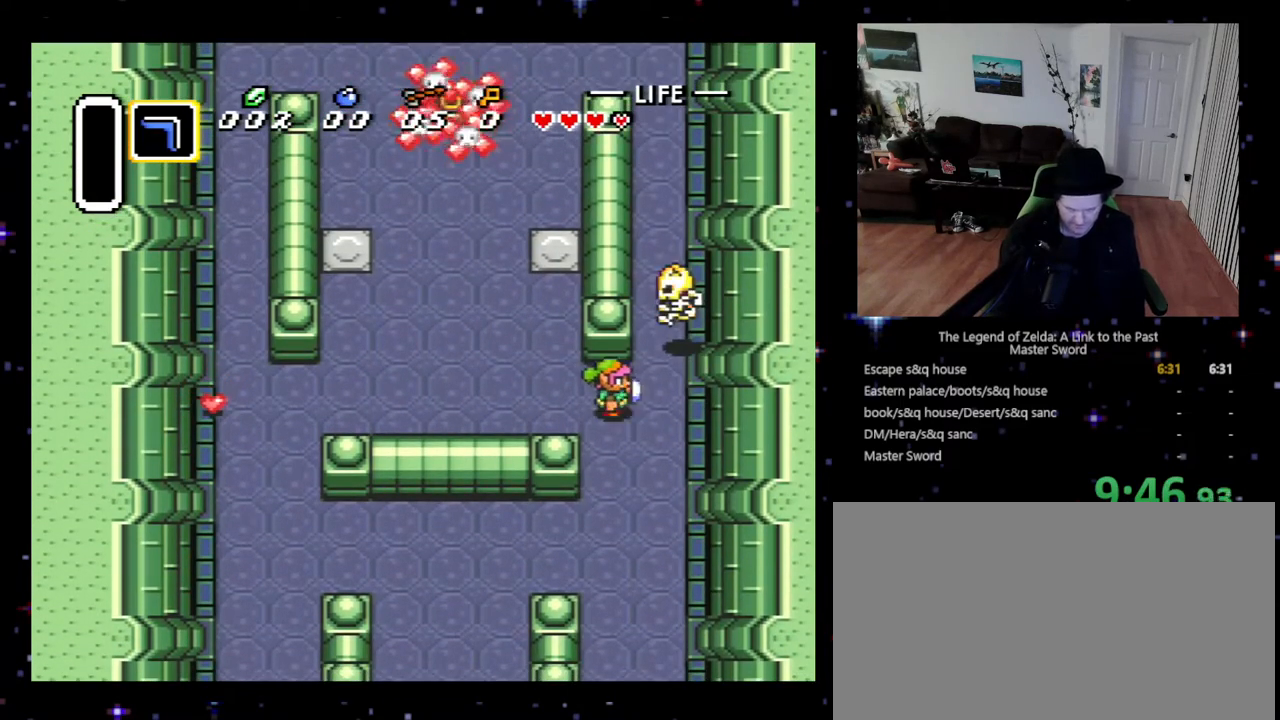
{"buttons": ["B", "DPAD_UP"], "events": [[100, "DPAD_RIGHT", "down"], [300, "DPAD_UP", "down"], [333, "DPAD_RIGHT", "up"], [400, "B", "down"]]}
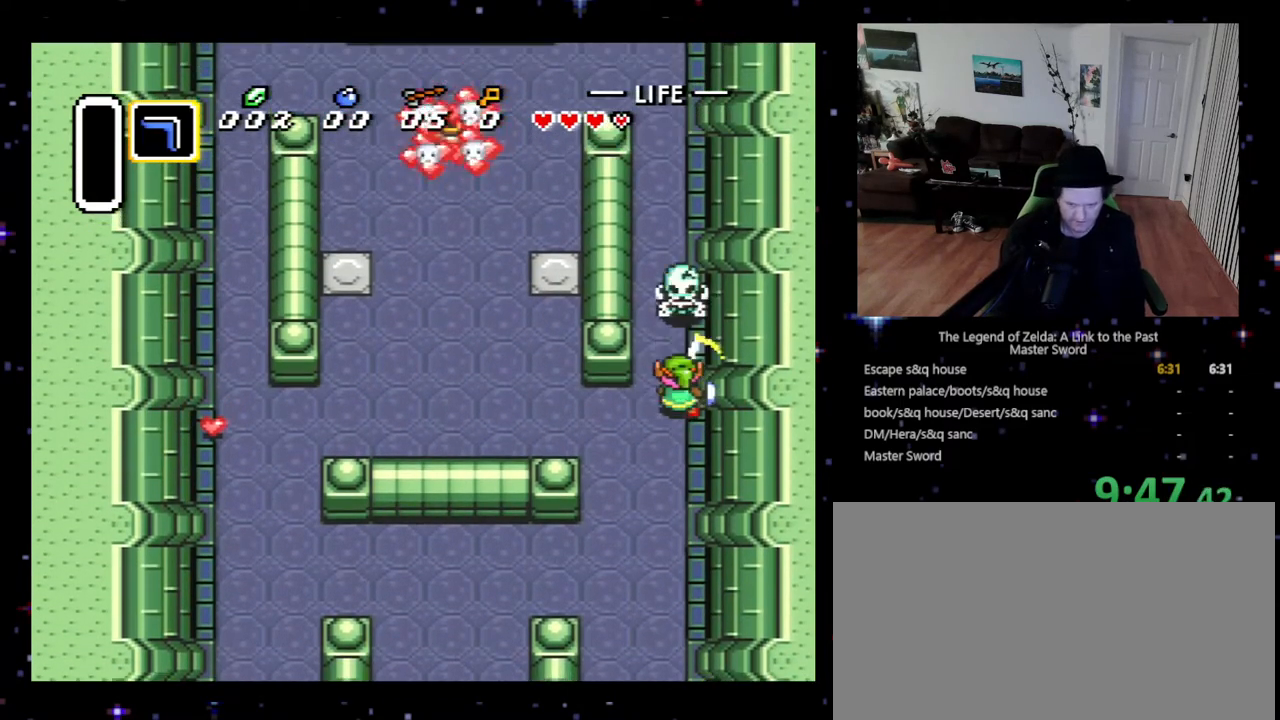
{"buttons": ["DPAD_UP"], "events": [[67, "DPAD_UP", "up"], [133, "B", "up"], [233, "DPAD_UP", "down"]]}
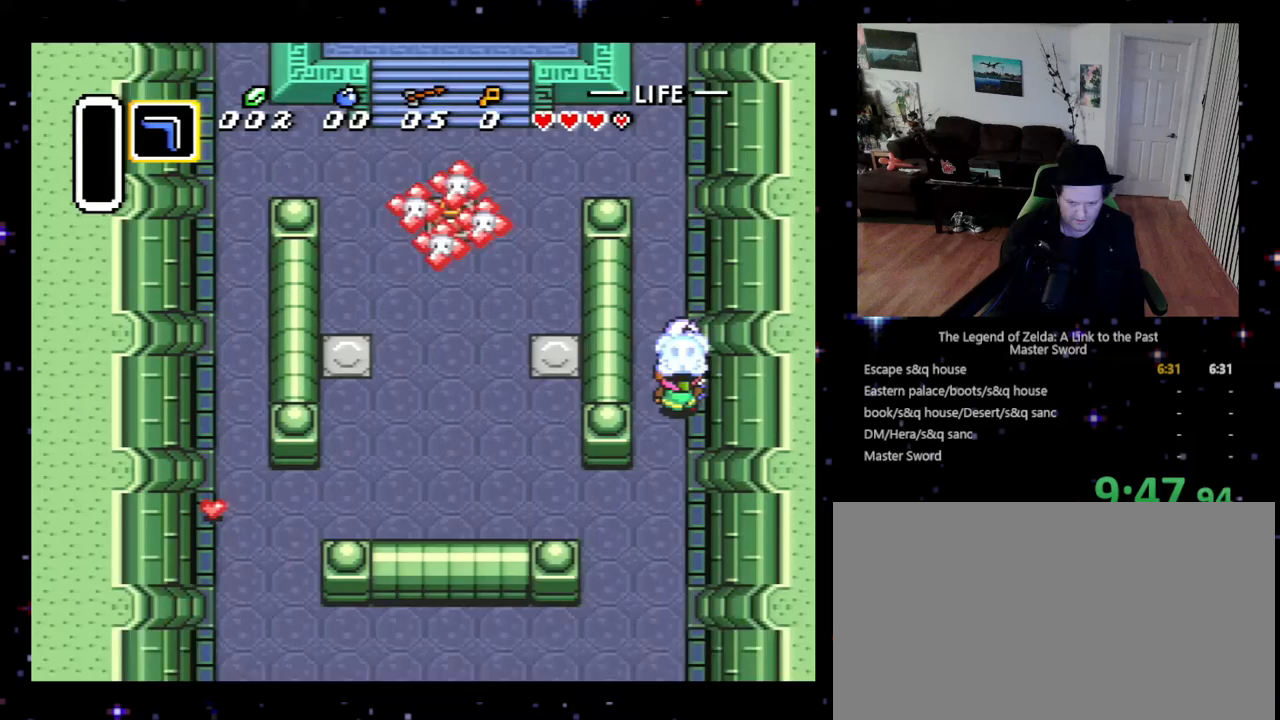
{"buttons": ["DPAD_UP", "DPAD_LEFT"], "events": [[367, "DPAD_DOWN", "down"], [367, "DPAD_UP", "up"], [467, "DPAD_DOWN", "up"], [467, "DPAD_LEFT", "down"], [500, "DPAD_UP", "down"]]}
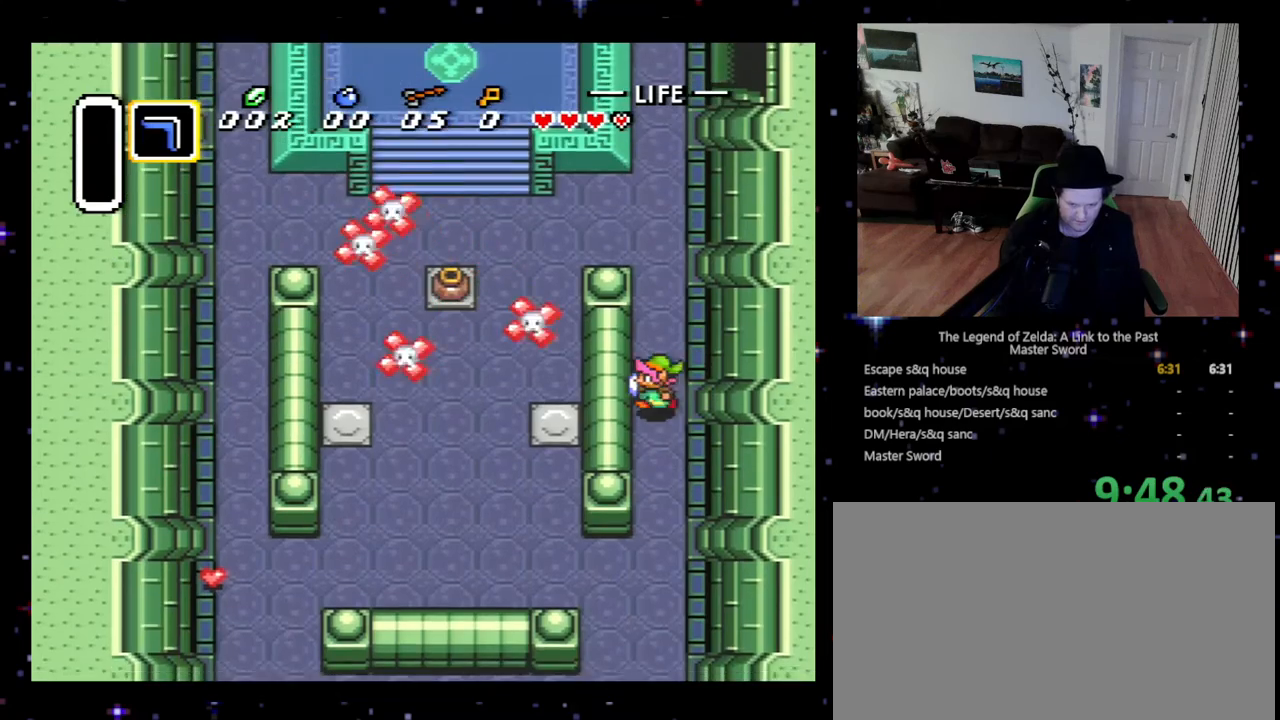
{"buttons": ["DPAD_UP", "DPAD_LEFT"], "events": []}
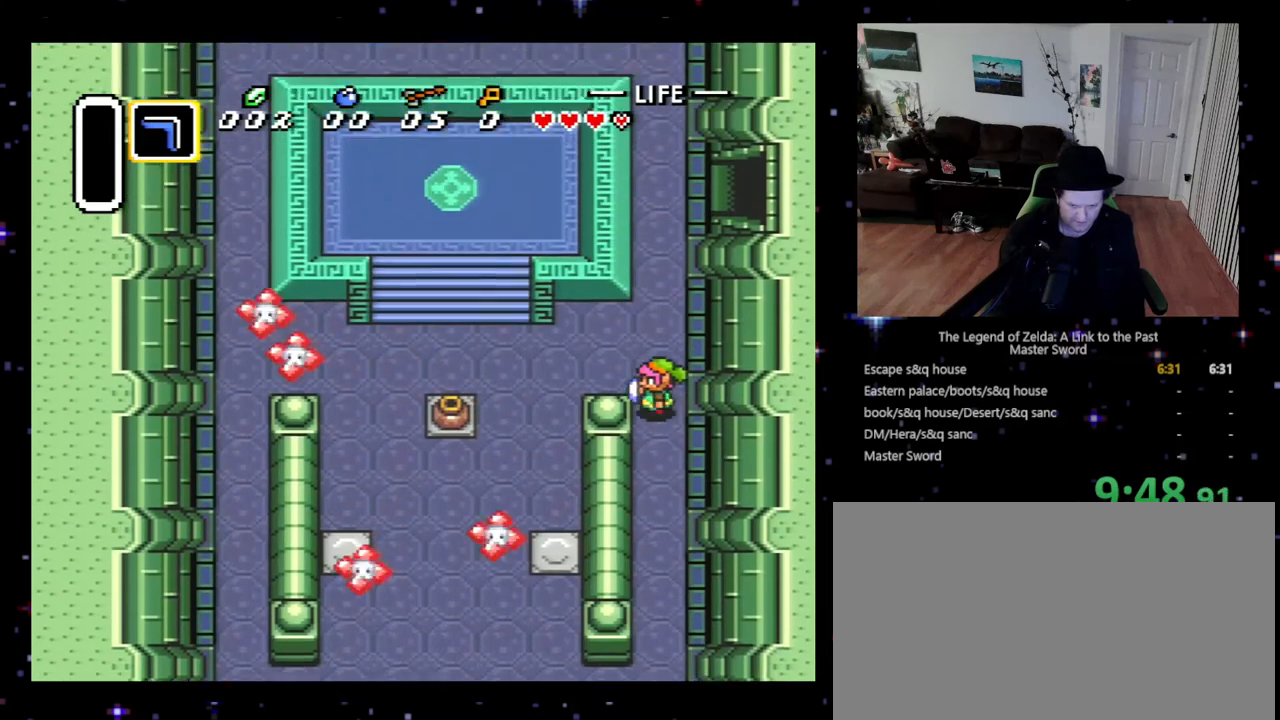
{"buttons": ["DPAD_DOWN", "DPAD_LEFT"], "events": [[100, "DPAD_UP", "up"], [467, "DPAD_DOWN", "down"]]}
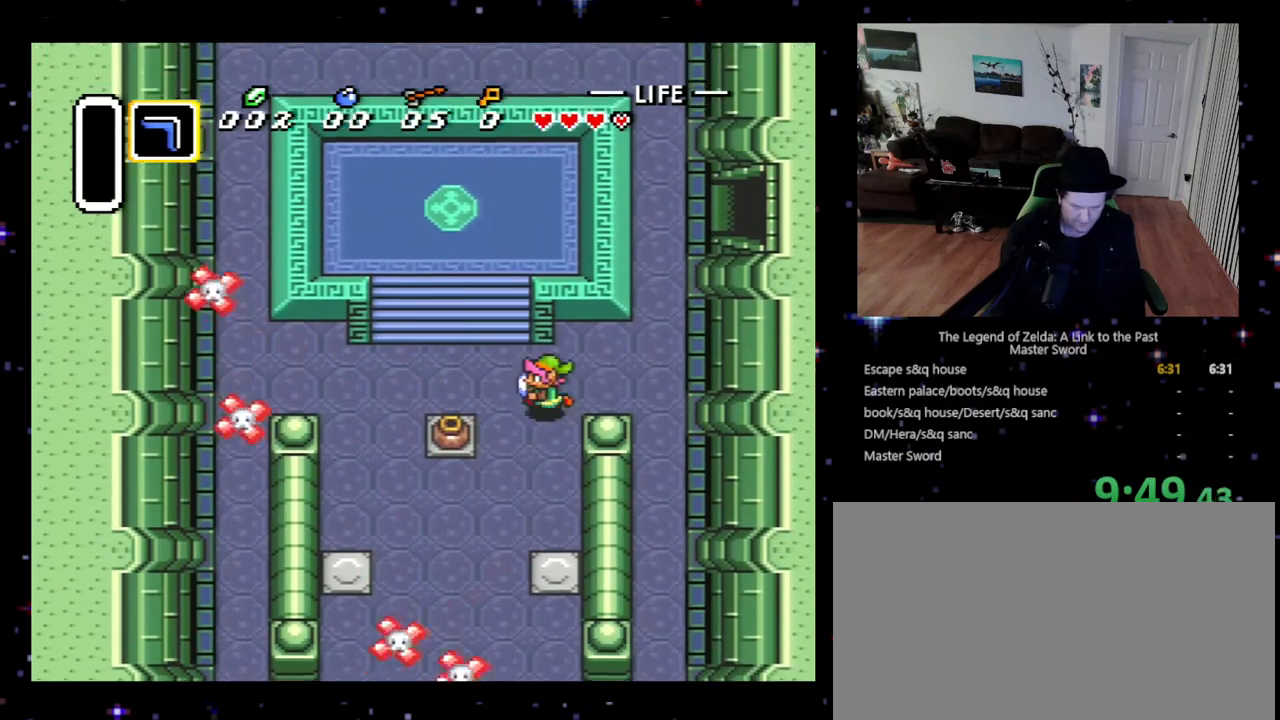
{"buttons": ["A", "DPAD_LEFT"], "events": [[67, "DPAD_LEFT", "up"], [133, "DPAD_LEFT", "down"], [300, "DPAD_DOWN", "up"], [400, "A", "down"]]}
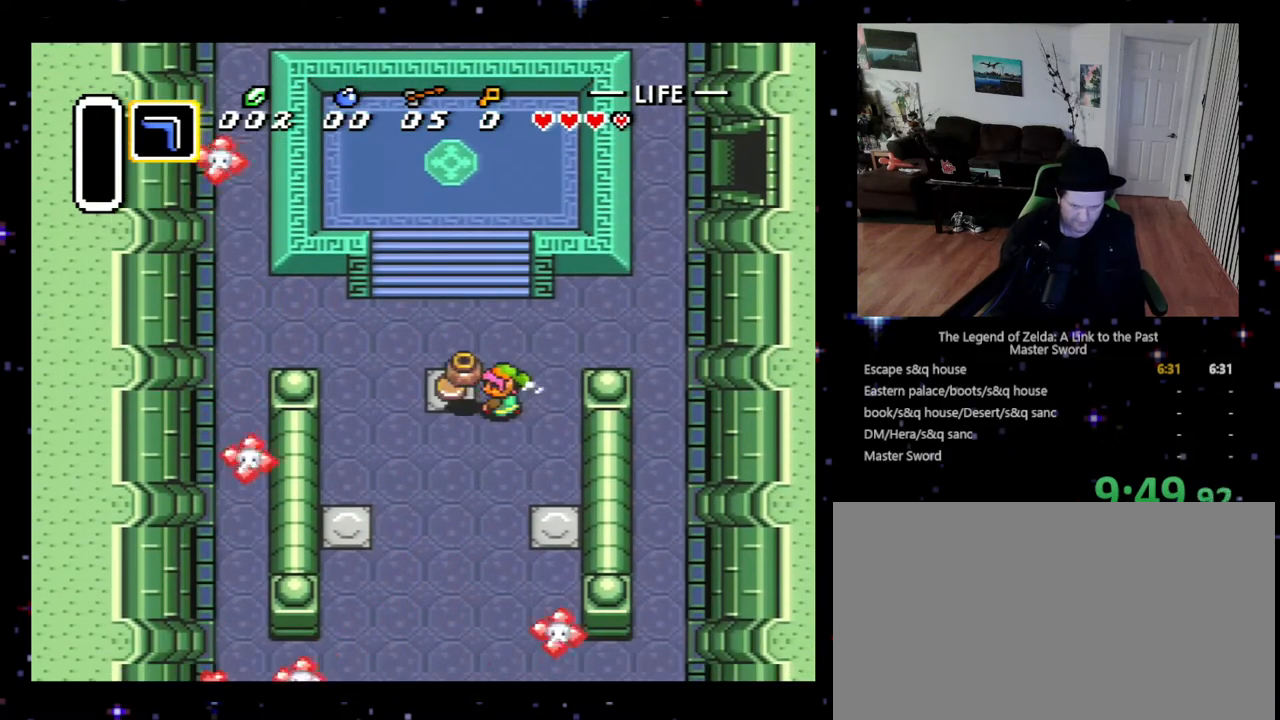
{"buttons": ["A", "DPAD_UP"], "events": [[67, "A", "up"], [267, "DPAD_UP", "down"], [367, "DPAD_LEFT", "up"], [467, "A", "down"]]}
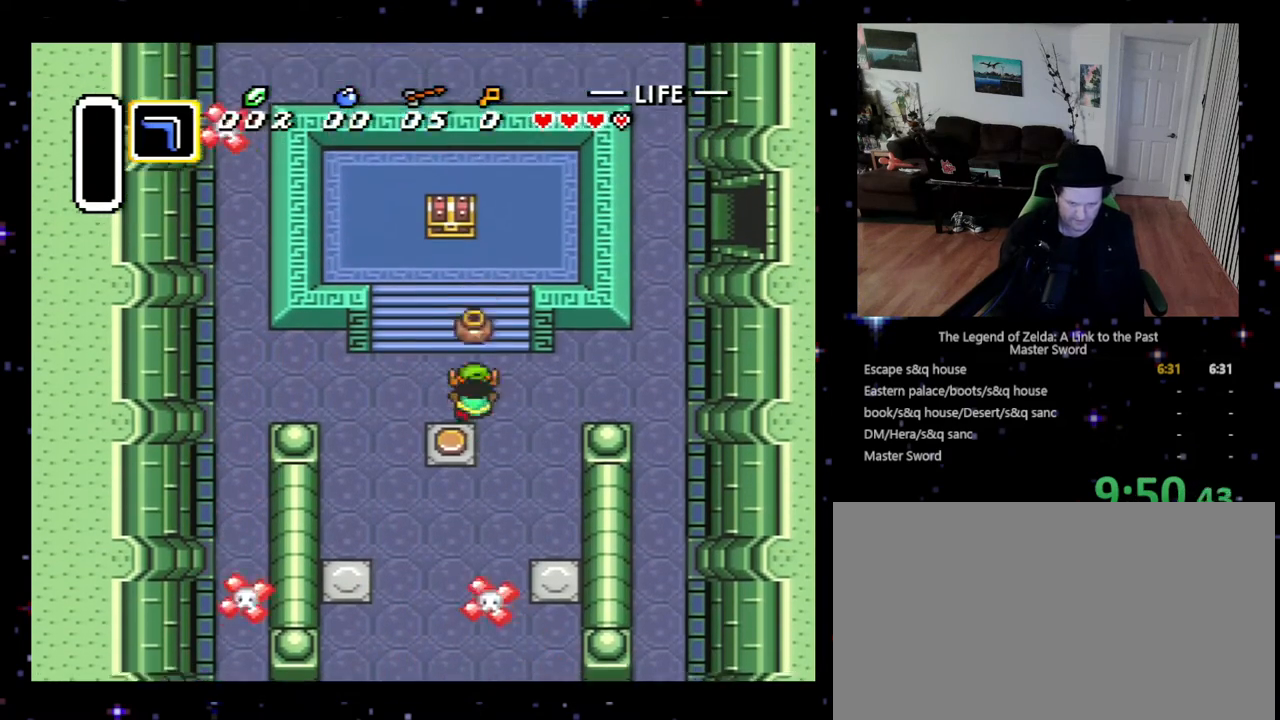
{"buttons": ["DPAD_UP"], "events": [[133, "A", "up"], [267, "DPAD_LEFT", "down"], [367, "DPAD_LEFT", "up"]]}
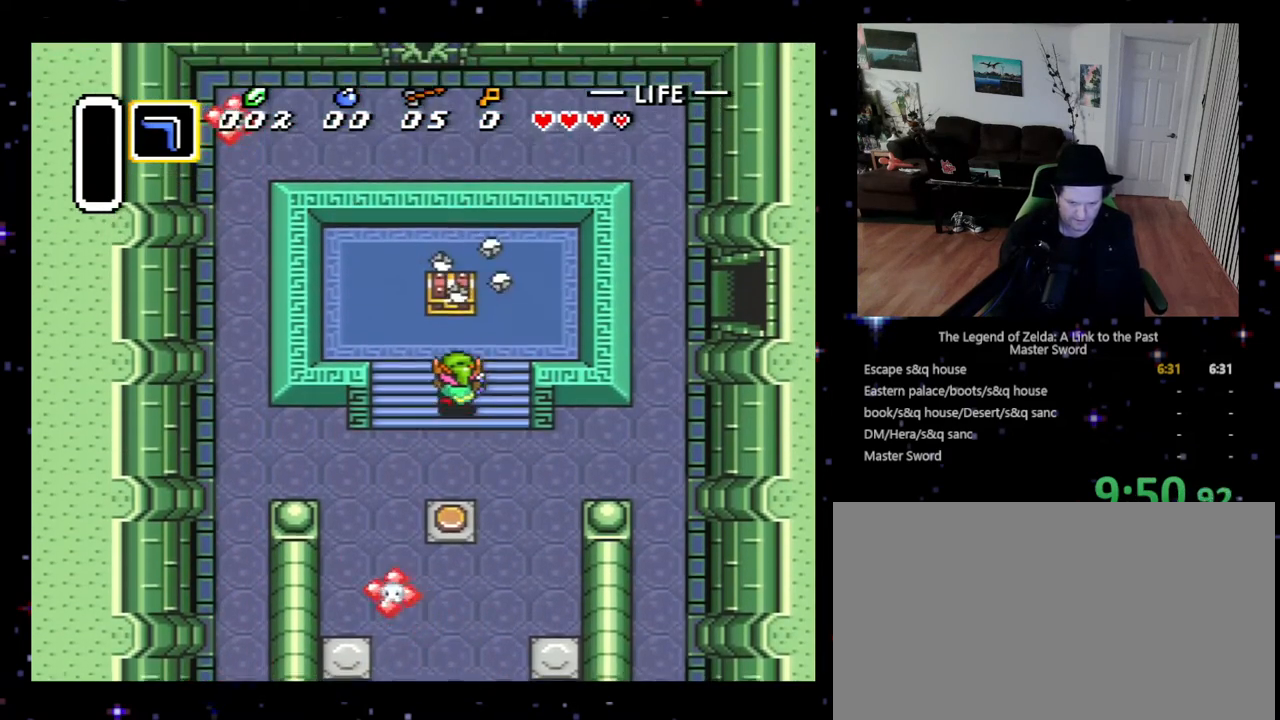
{"buttons": ["DPAD_UP"], "events": []}
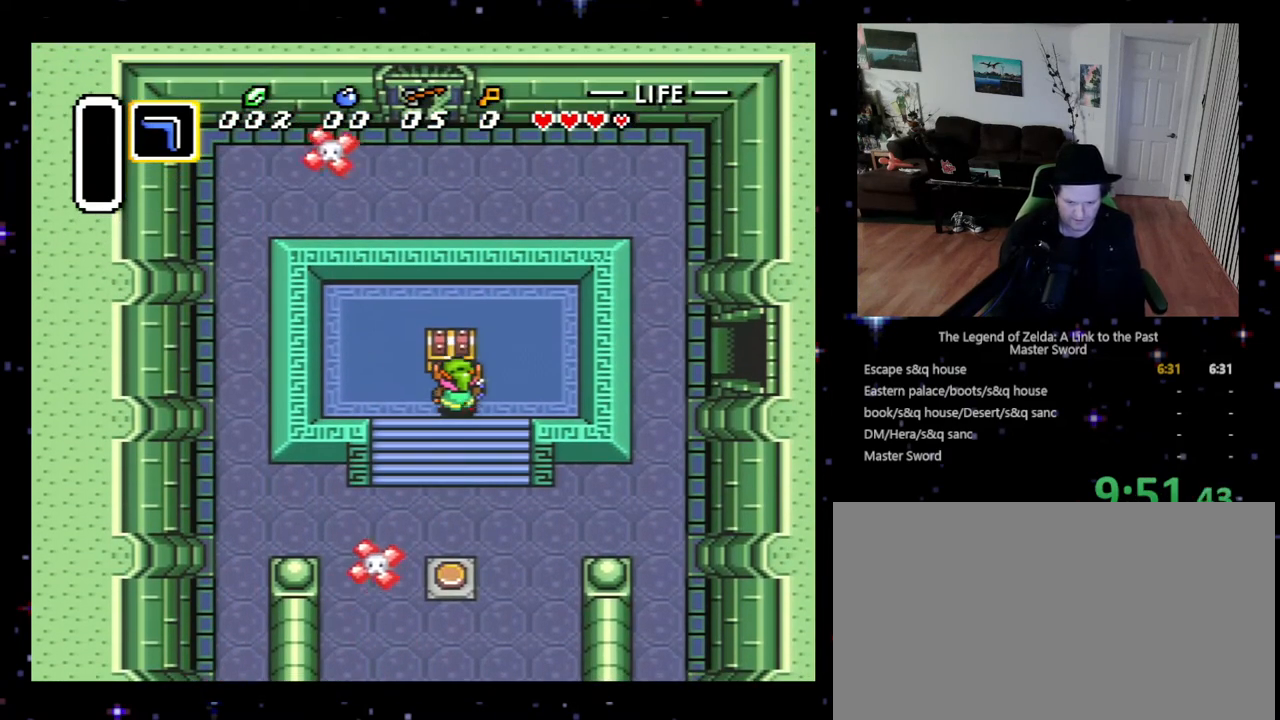
{"buttons": ["DPAD_DOWN", "DPAD_LEFT"], "events": [[67, "A", "down"], [233, "A", "up"], [233, "DPAD_UP", "up"], [267, "DPAD_DOWN", "down"], [300, "DPAD_LEFT", "down"], [467, "DPAD_DOWN", "up"], [500, "DPAD_DOWN", "down"]]}
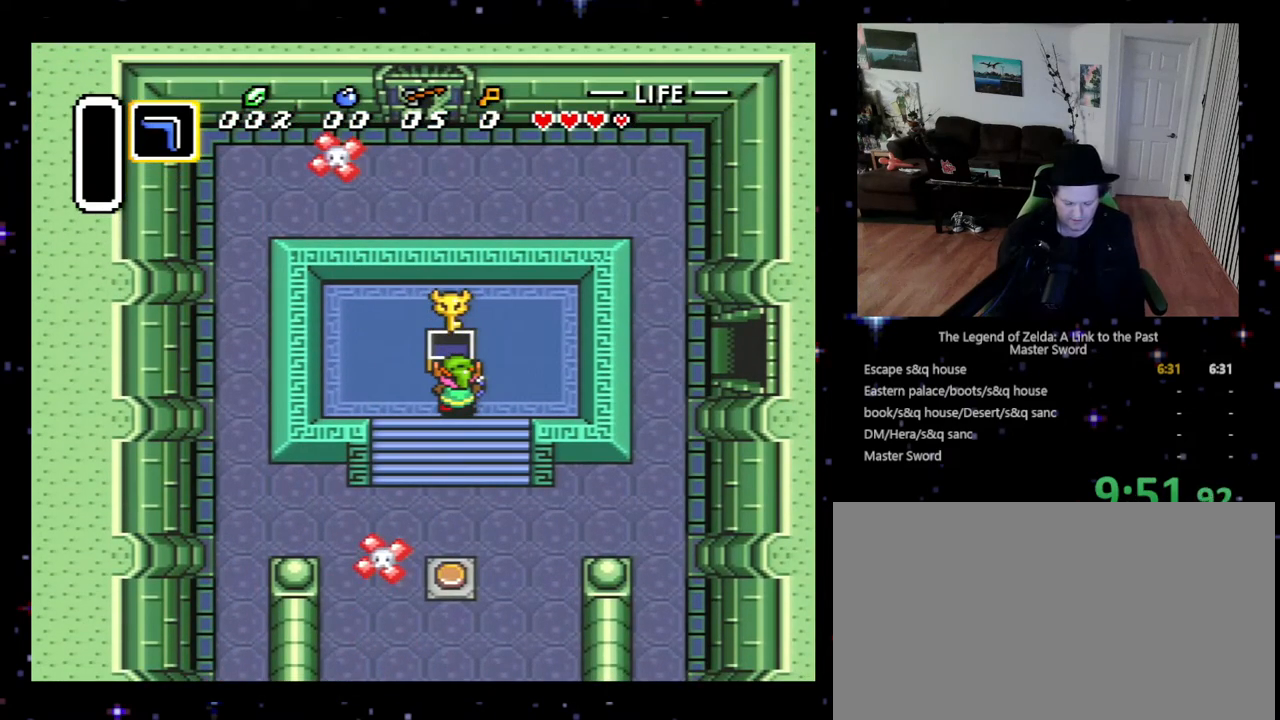
{"buttons": ["DPAD_DOWN", "DPAD_LEFT"], "events": [[100, "DPAD_DOWN", "up"], [300, "DPAD_DOWN", "down"]]}
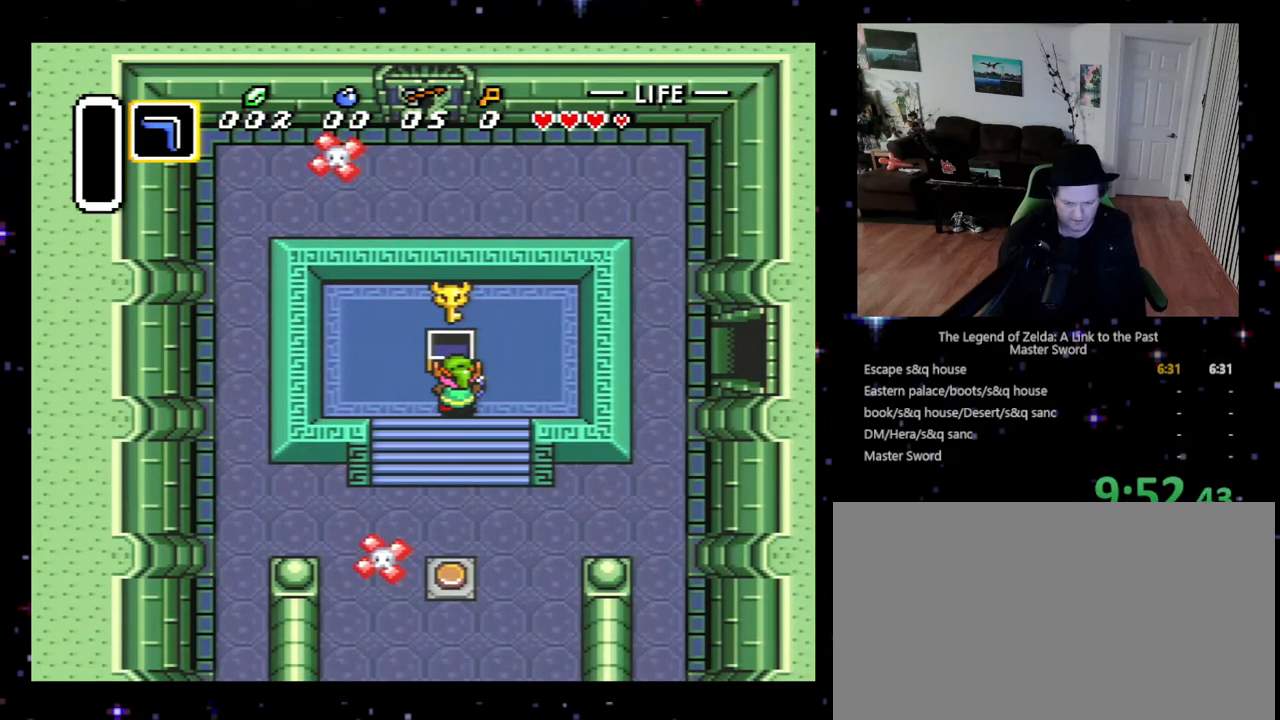
{"buttons": ["A", "DPAD_LEFT"], "events": [[100, "A", "down"], [200, "DPAD_DOWN", "up"], [233, "A", "up"], [433, "A", "down"]]}
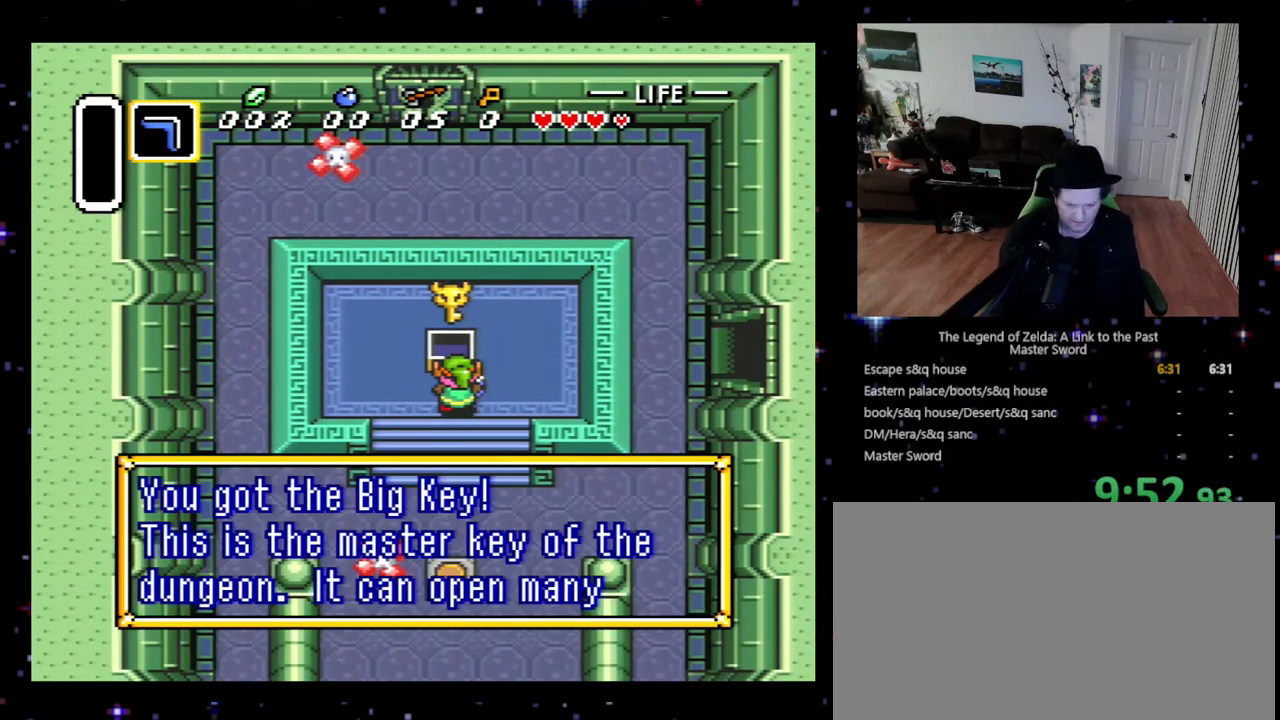
{"buttons": ["A", "DPAD_LEFT"], "events": [[33, "A", "up"], [133, "A", "down"], [200, "A", "up"], [300, "A", "down"], [333, "A", "up"], [467, "A", "down"]]}
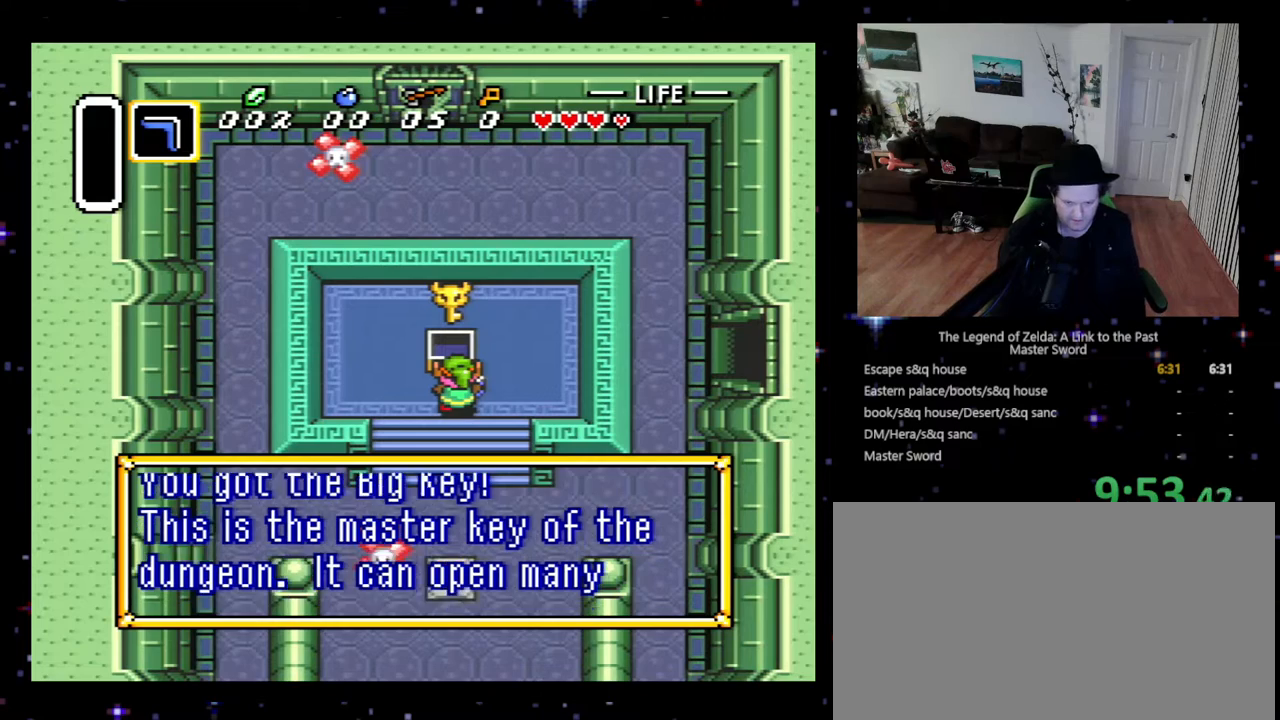
{"buttons": ["A", "DPAD_LEFT"], "events": [[67, "A", "up"], [333, "A", "down"], [400, "A", "up"], [500, "A", "down"]]}
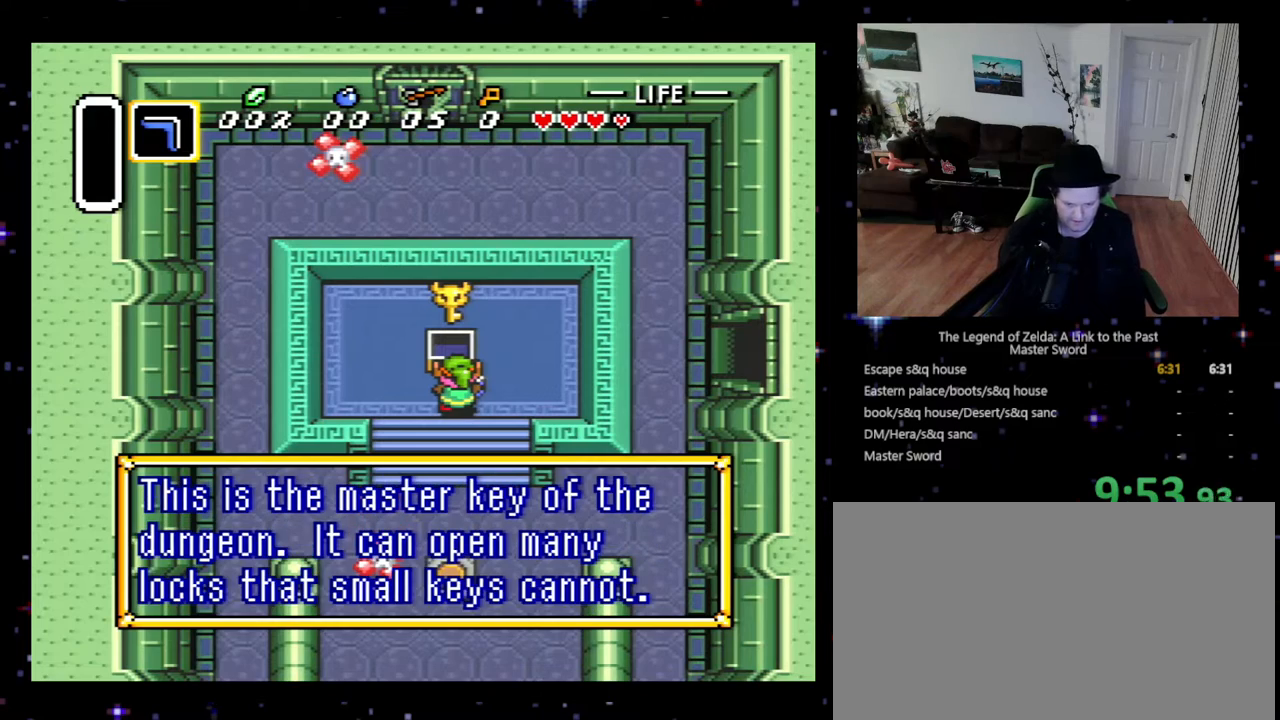
{"buttons": ["DPAD_DOWN", "DPAD_LEFT"], "events": [[67, "A", "up"], [133, "DPAD_DOWN", "down"], [167, "A", "down"], [200, "A", "up"], [300, "A", "down"], [333, "A", "up"]]}
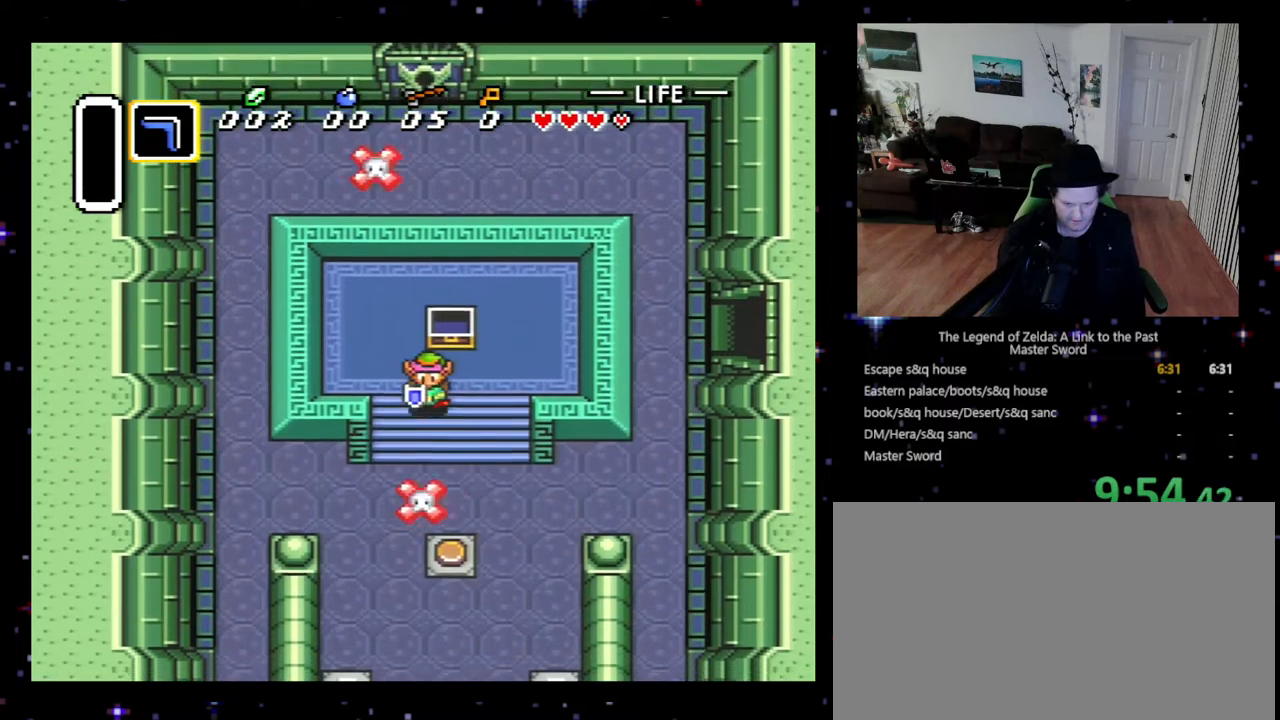
{"buttons": ["DPAD_DOWN"], "events": [[33, "DPAD_DOWN", "up"], [133, "DPAD_DOWN", "down"], [233, "DPAD_LEFT", "up"]]}
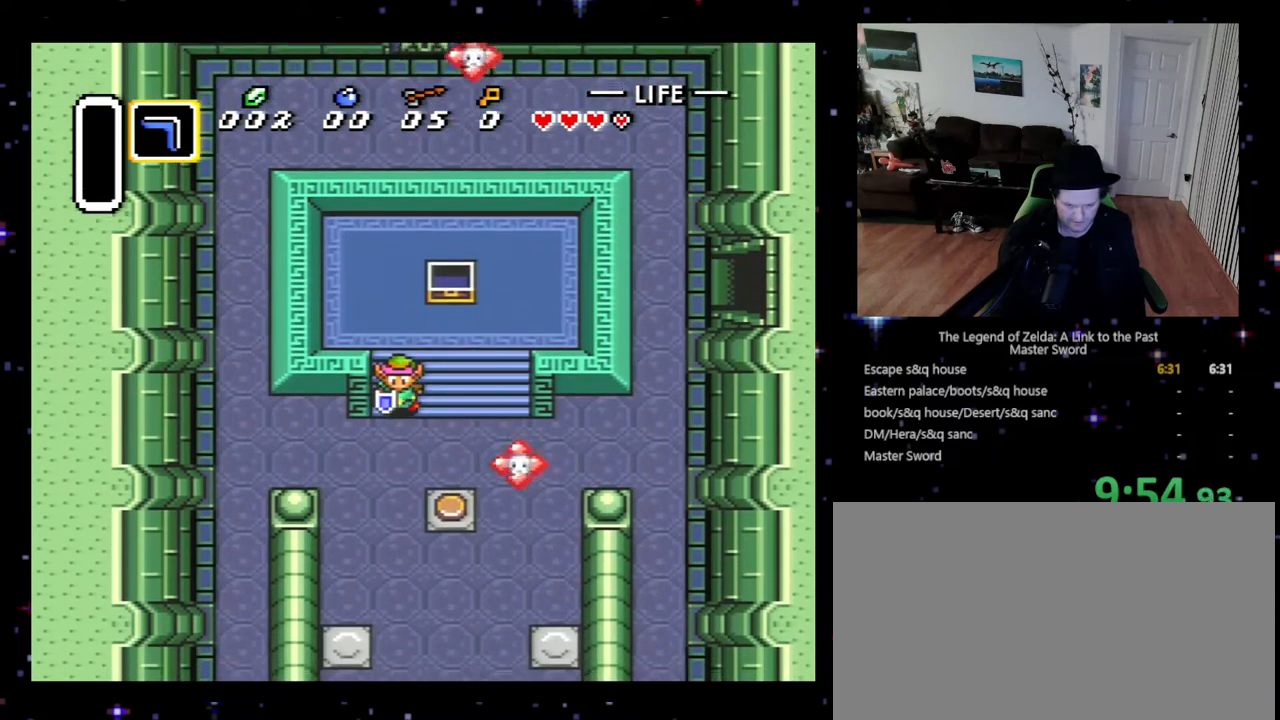
{"buttons": ["DPAD_LEFT"], "events": [[200, "DPAD_LEFT", "down"], [400, "DPAD_DOWN", "up"]]}
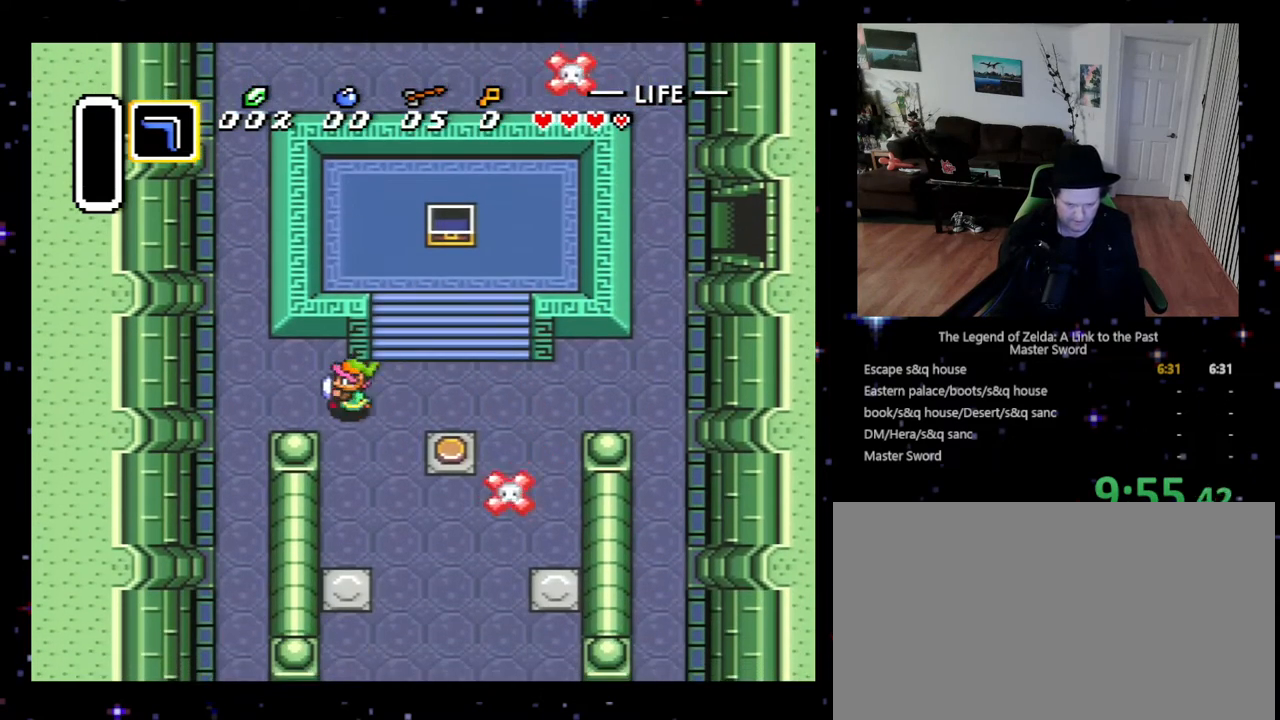
{"buttons": ["DPAD_UP", "DPAD_LEFT"], "events": [[133, "DPAD_UP", "down"]]}